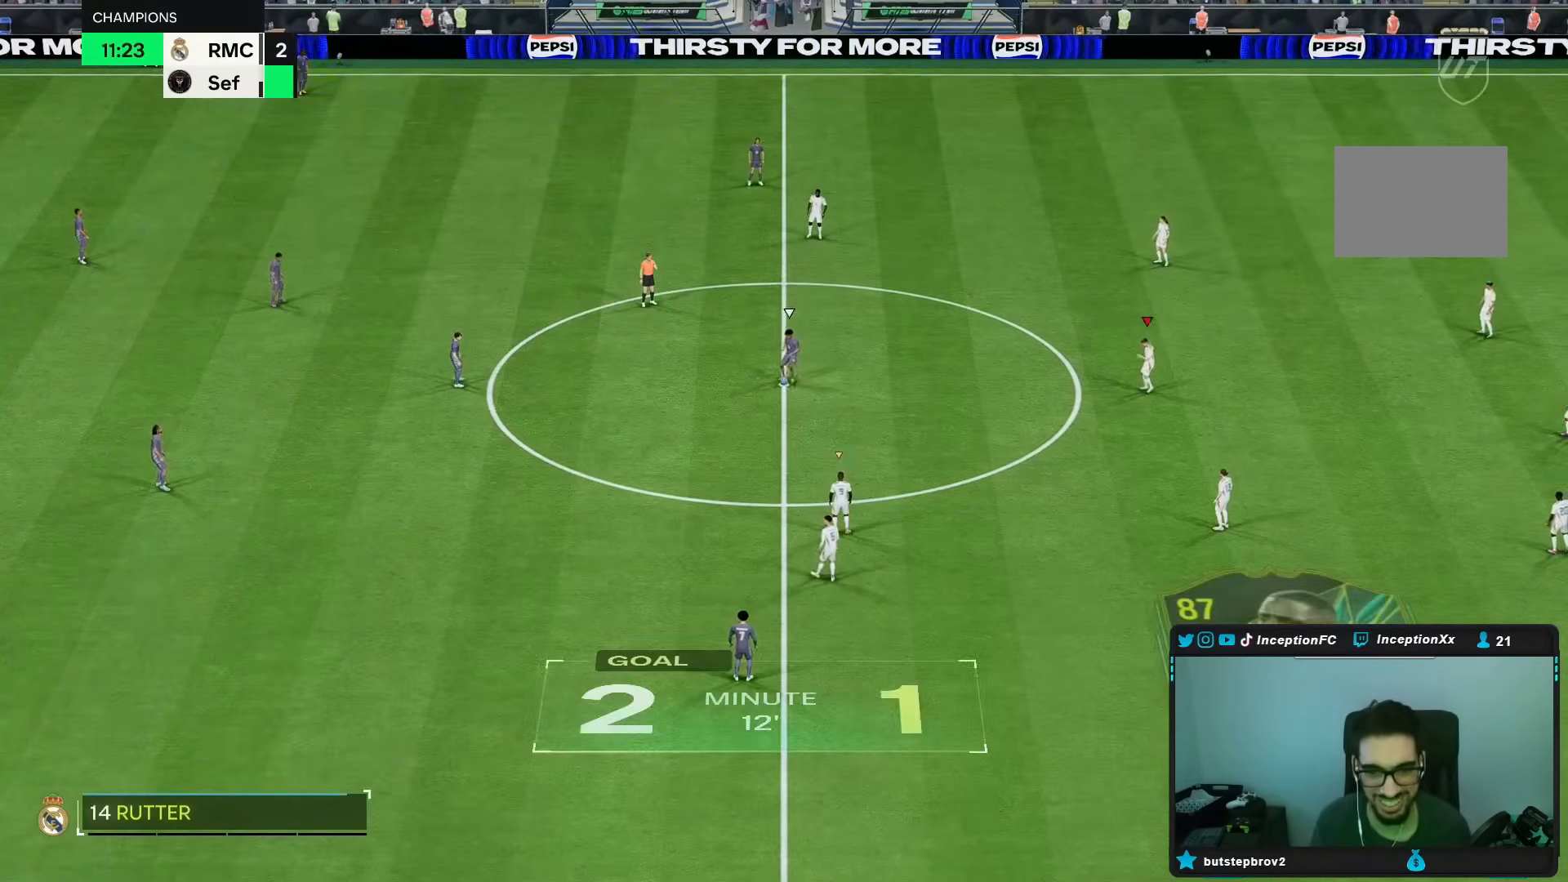
Gameplay with a controller (Xbox layout); each line is a JSON object with the inputs held at the frame after it (dt_ms = milliseconds from this image to that frame). "events" lists button and stick changes between this image and that frame as [ms after this image, input, new state], when the widget could be followed in between. Not read: L3.
{"dt_ms": 500, "buttons": ["R1", "R2"], "left_stick": "up", "right_stick": "center", "events": [[50, "right_stick", "down-left"], [67, "left_stick", "up"], [150, "right_stick", "center"], [200, "R3", "up"], [250, "R2", "down"], [500, "R1", "down"]]}
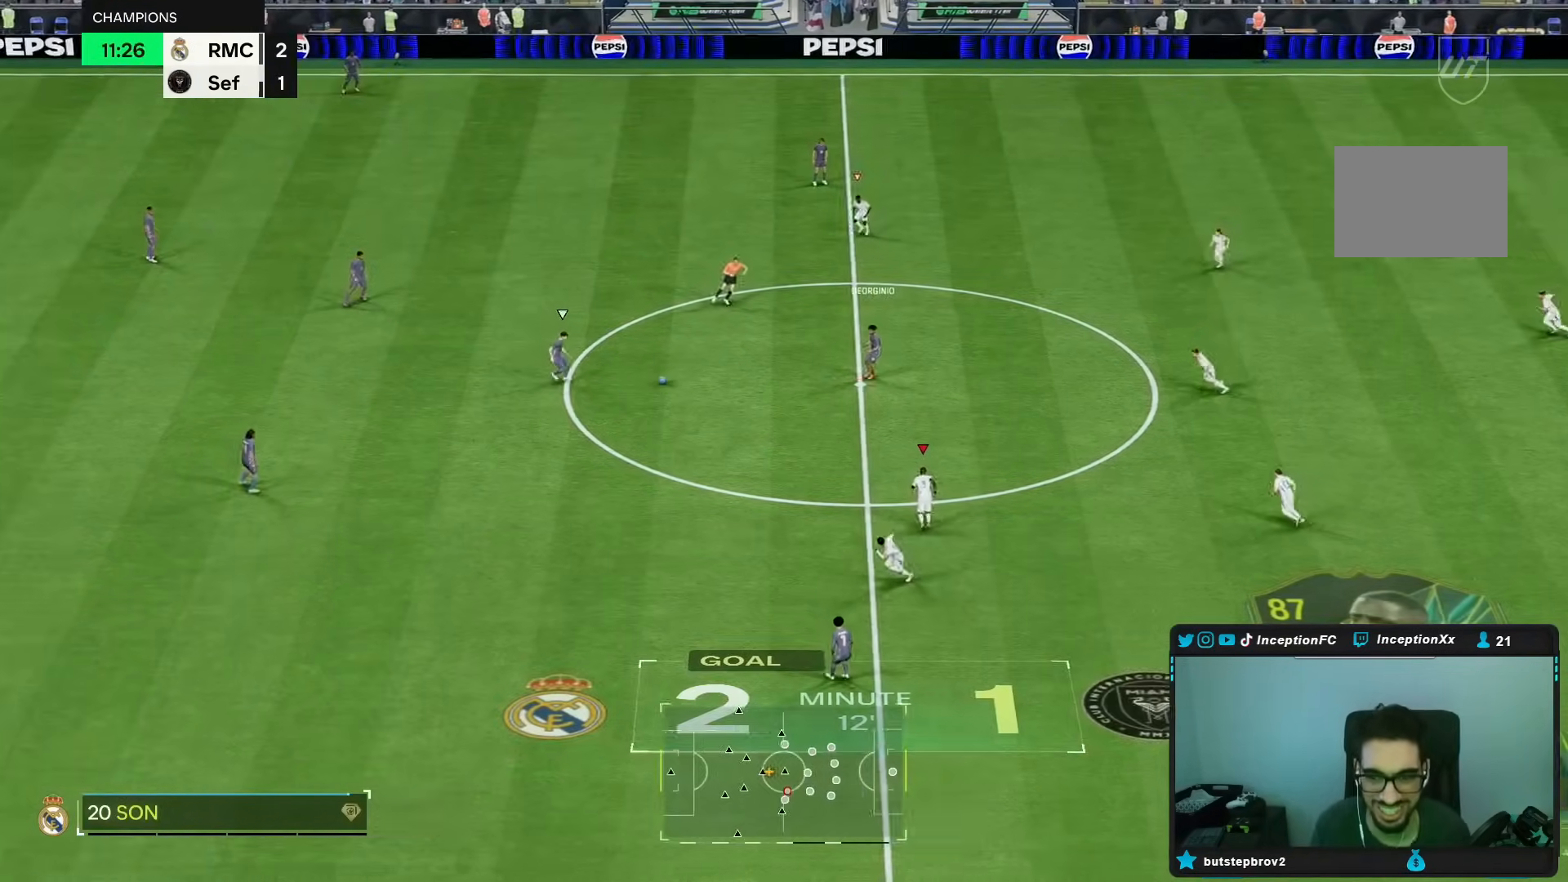
{"dt_ms": 1000, "buttons": ["L2"], "left_stick": "down-left", "right_stick": "center", "events": [[117, "R1", "up"], [217, "R1", "down"], [417, "R1", "up"], [417, "left_stick", "up-left"], [500, "right_stick", "down"], [583, "L2", "down"], [583, "left_stick", "down-left"], [617, "R2", "up"], [617, "right_stick", "center"], [717, "R3", "down"], [717, "left_stick", "center"], [717, "right_stick", "down-left"], [750, "L2", "up"], [817, "right_stick", "center"], [833, "R1", "down"], [833, "R3", "up"], [833, "left_stick", "down-left"], [867, "L2", "down"], [983, "R1", "up"]]}
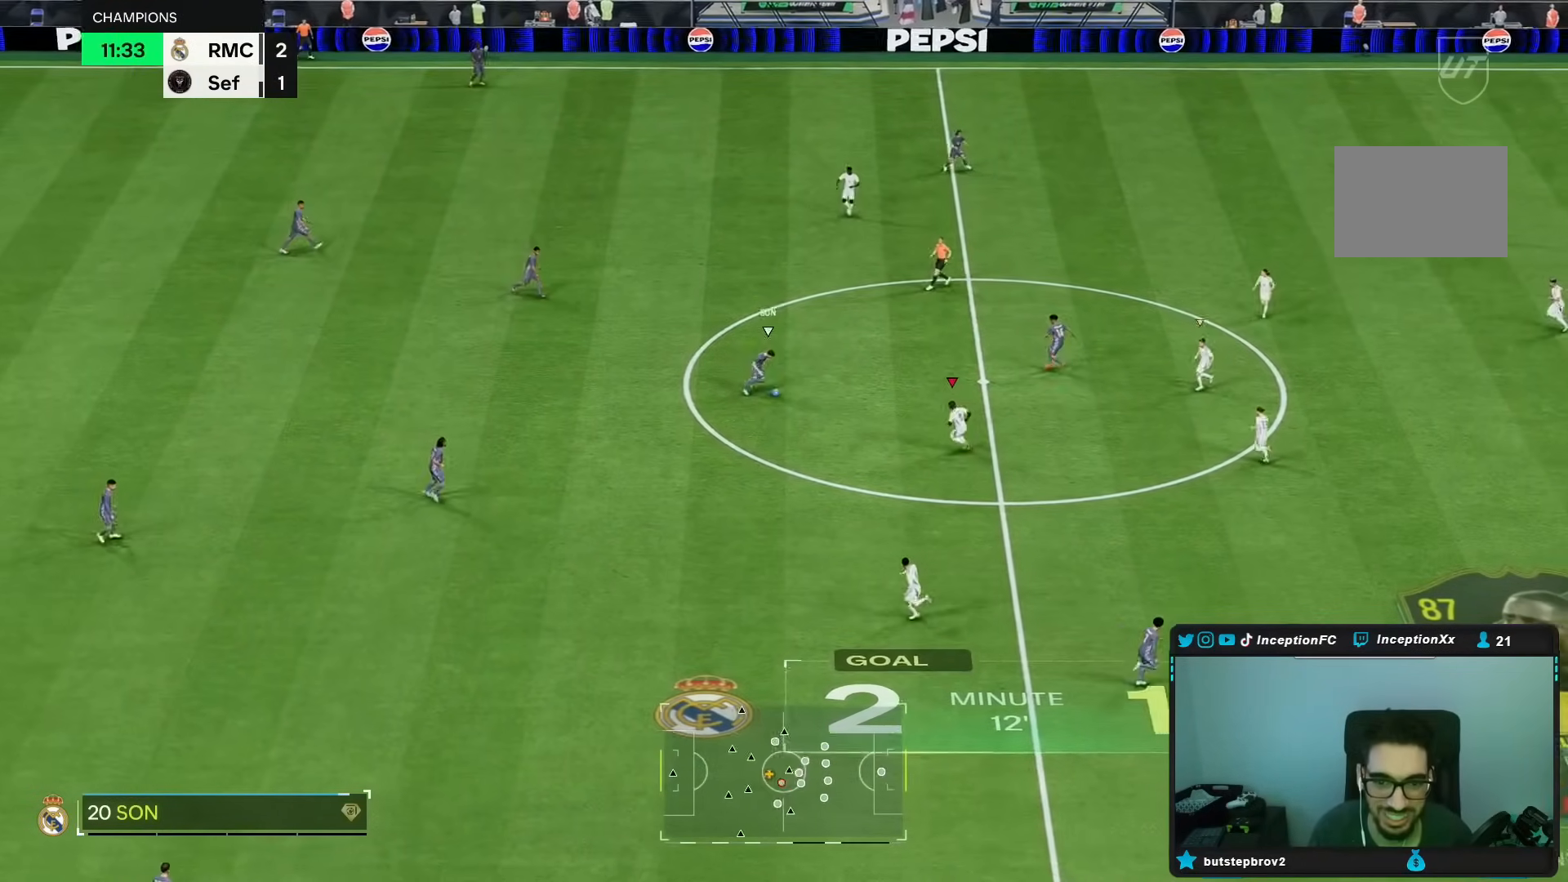
{"dt_ms": 500, "buttons": ["L2"], "left_stick": "up-left", "right_stick": "center", "events": [[133, "left_stick", "left"], [183, "right_stick", "down"], [250, "left_stick", "up-left"], [283, "R1", "down"], [317, "right_stick", "center"], [450, "R1", "up"]]}
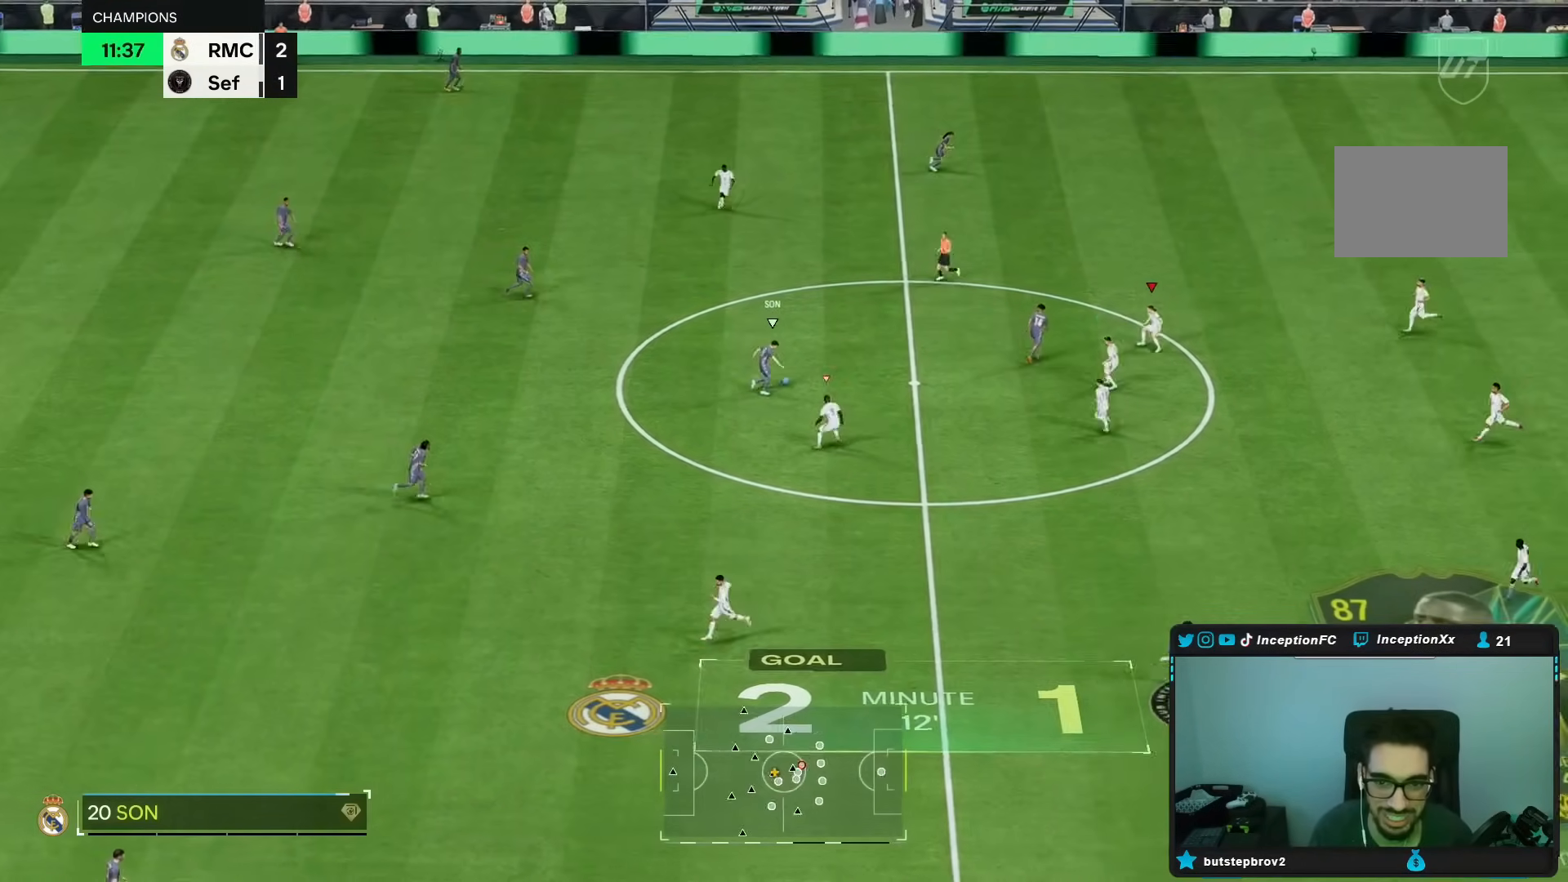
{"dt_ms": 500, "buttons": [], "left_stick": "left", "right_stick": "center", "events": [[17, "R1", "down"], [133, "R2", "down"], [167, "L2", "up"], [217, "R1", "up"], [233, "R2", "up"], [250, "left_stick", "left"]]}
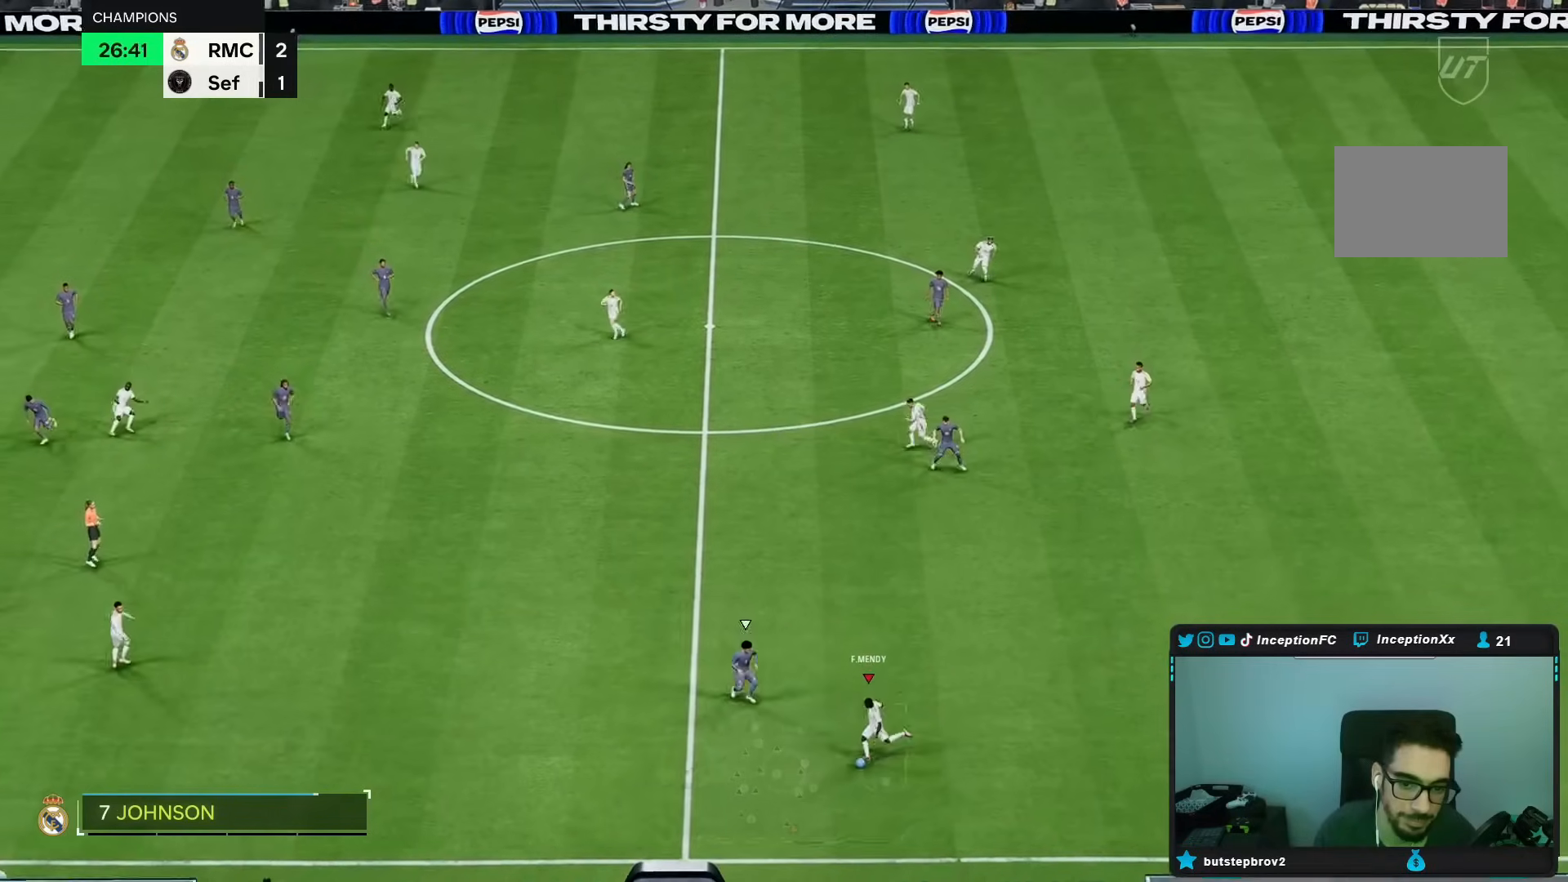
{"dt_ms": 500, "buttons": ["R2"], "left_stick": "down-right", "right_stick": "center", "events": [[33, "left_stick", "center"], [50, "R2", "down"], [250, "left_stick", "down-right"]]}
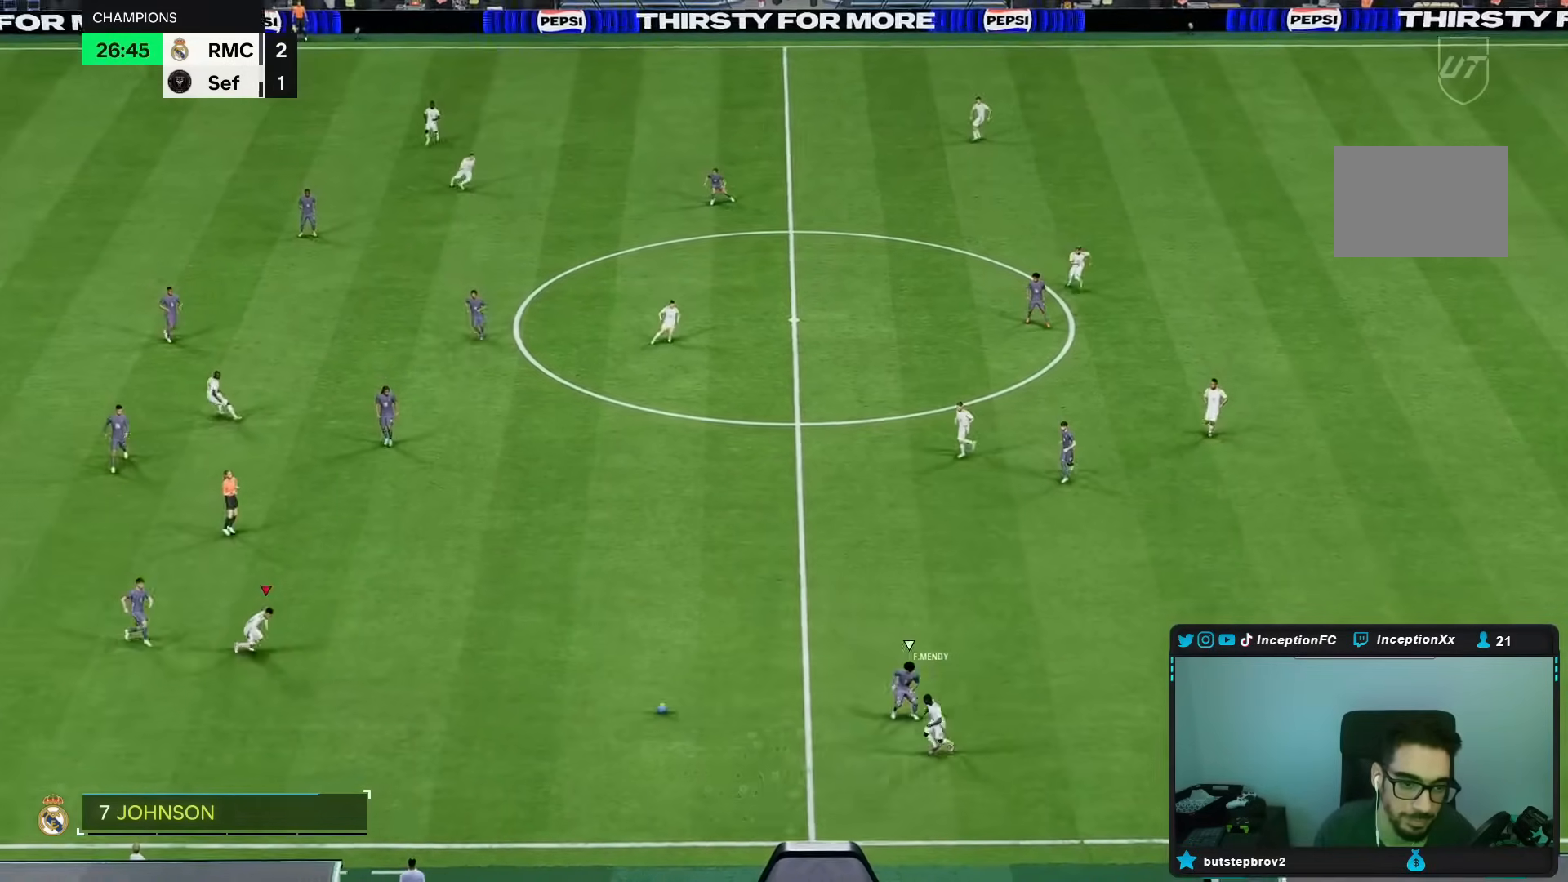
{"dt_ms": 500, "buttons": [], "left_stick": "right", "right_stick": "center", "events": [[283, "R2", "up"], [400, "left_stick", "right"]]}
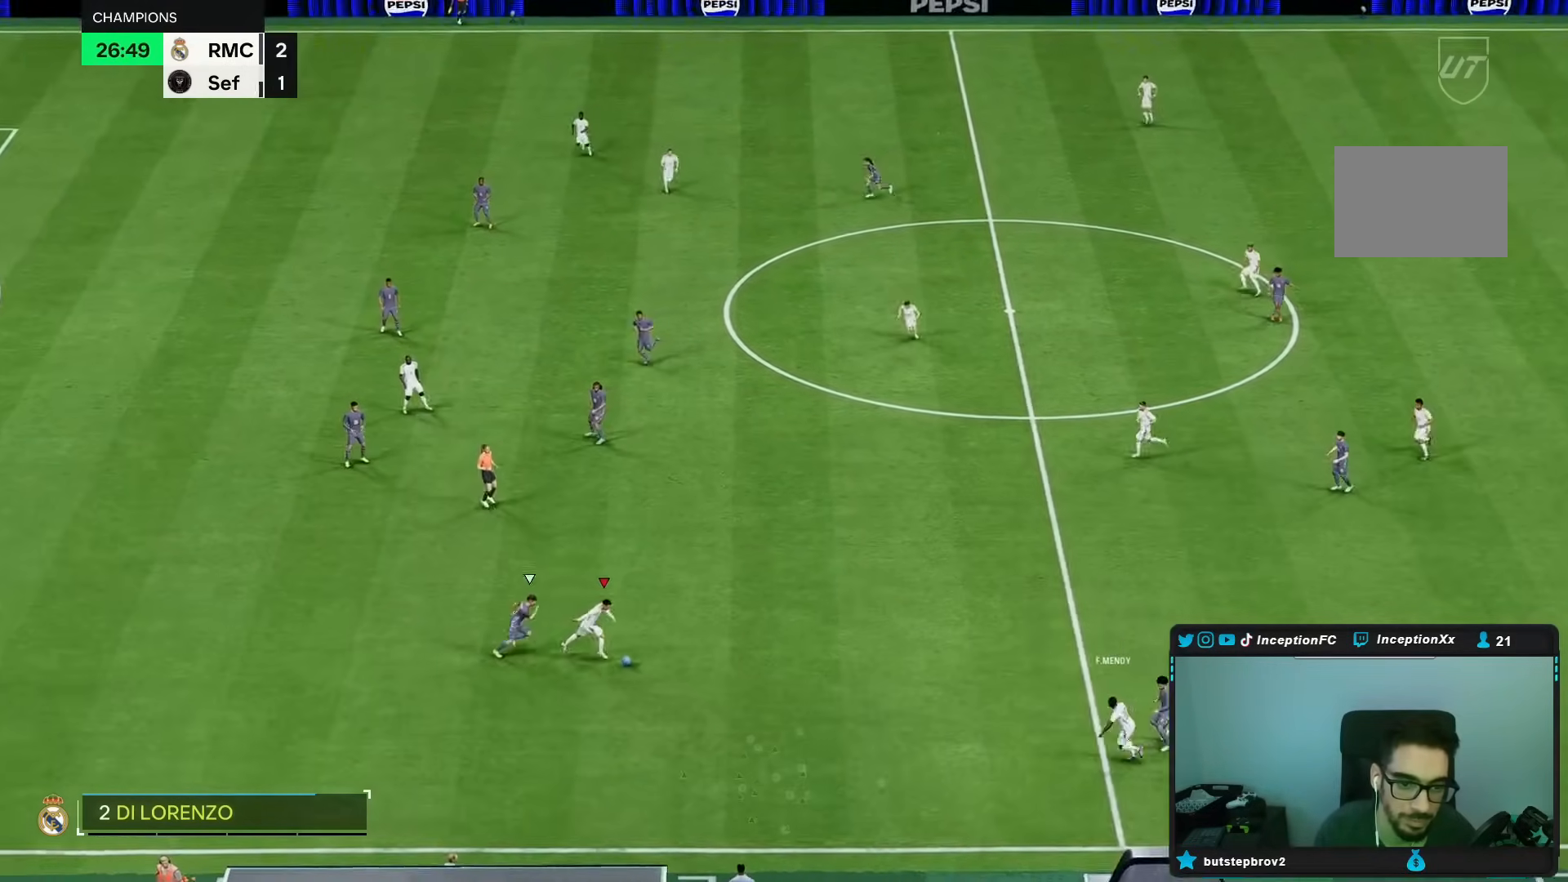
{"dt_ms": 500, "buttons": [], "left_stick": "up-right", "right_stick": "center"}
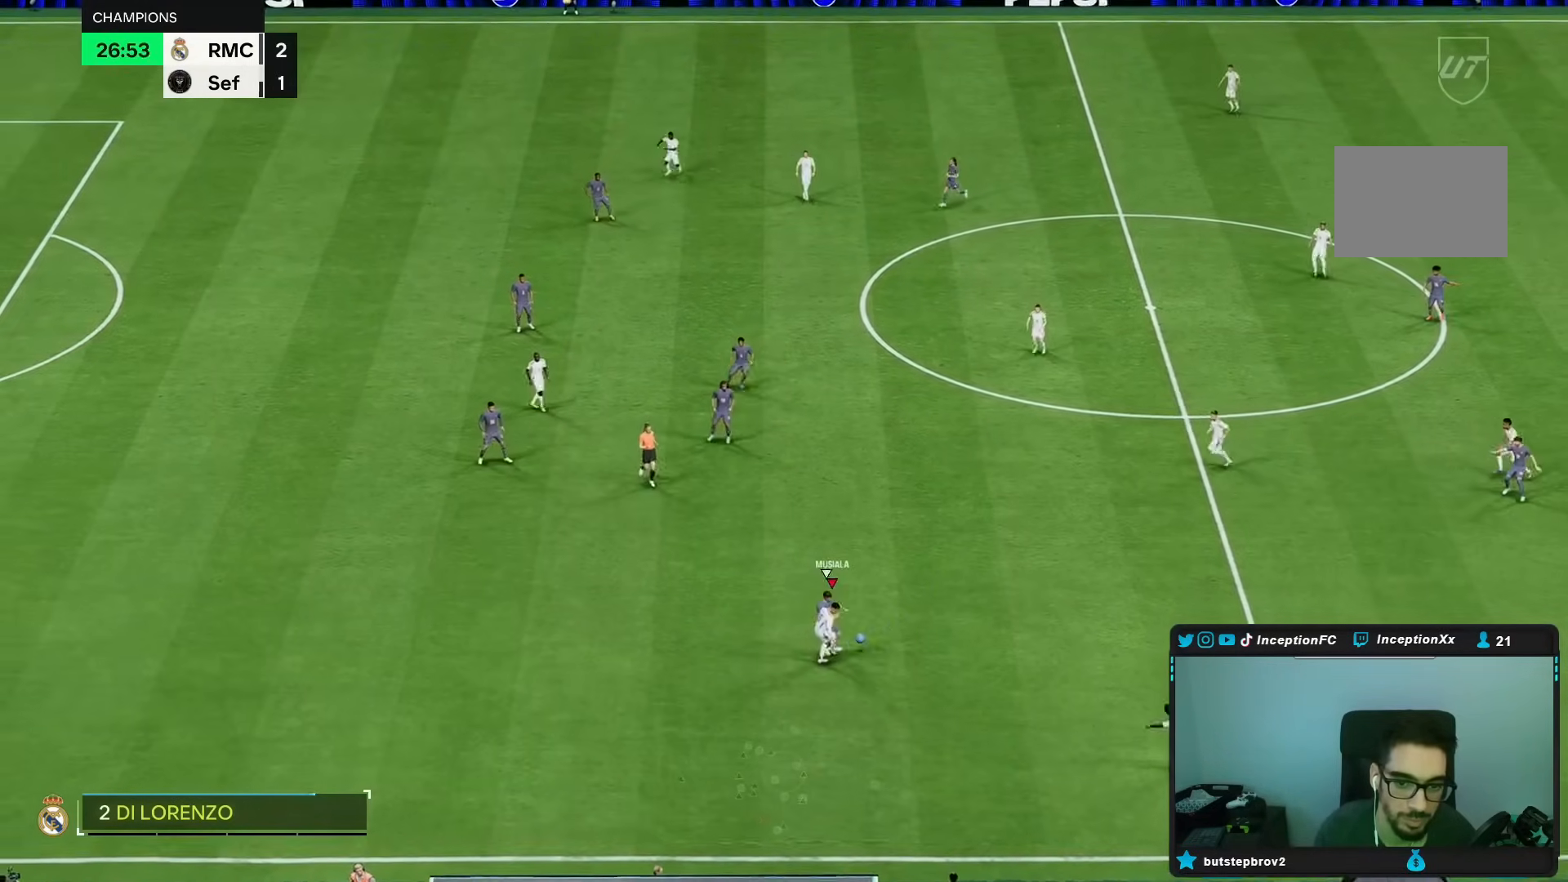
{"dt_ms": 500, "buttons": [], "left_stick": "left", "right_stick": "center", "events": [[33, "R2", "down"], [67, "left_stick", "center"], [150, "left_stick", "left"], [483, "R2", "up"]]}
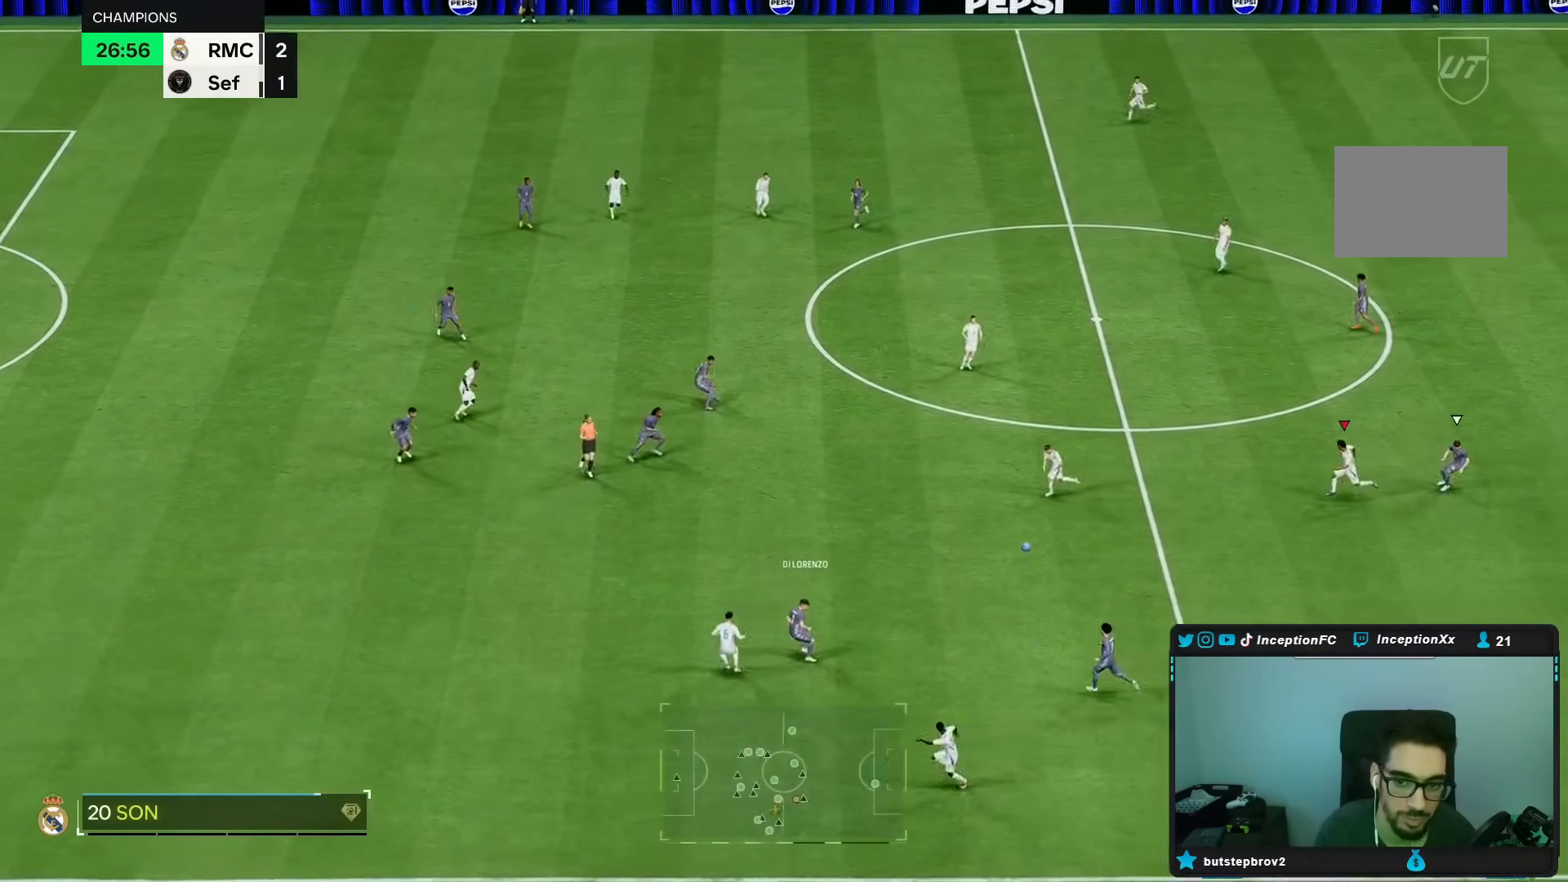
{"dt_ms": 500, "buttons": [], "left_stick": "left", "right_stick": "center", "events": [[133, "left_stick", "center"], [300, "left_stick", "left"]]}
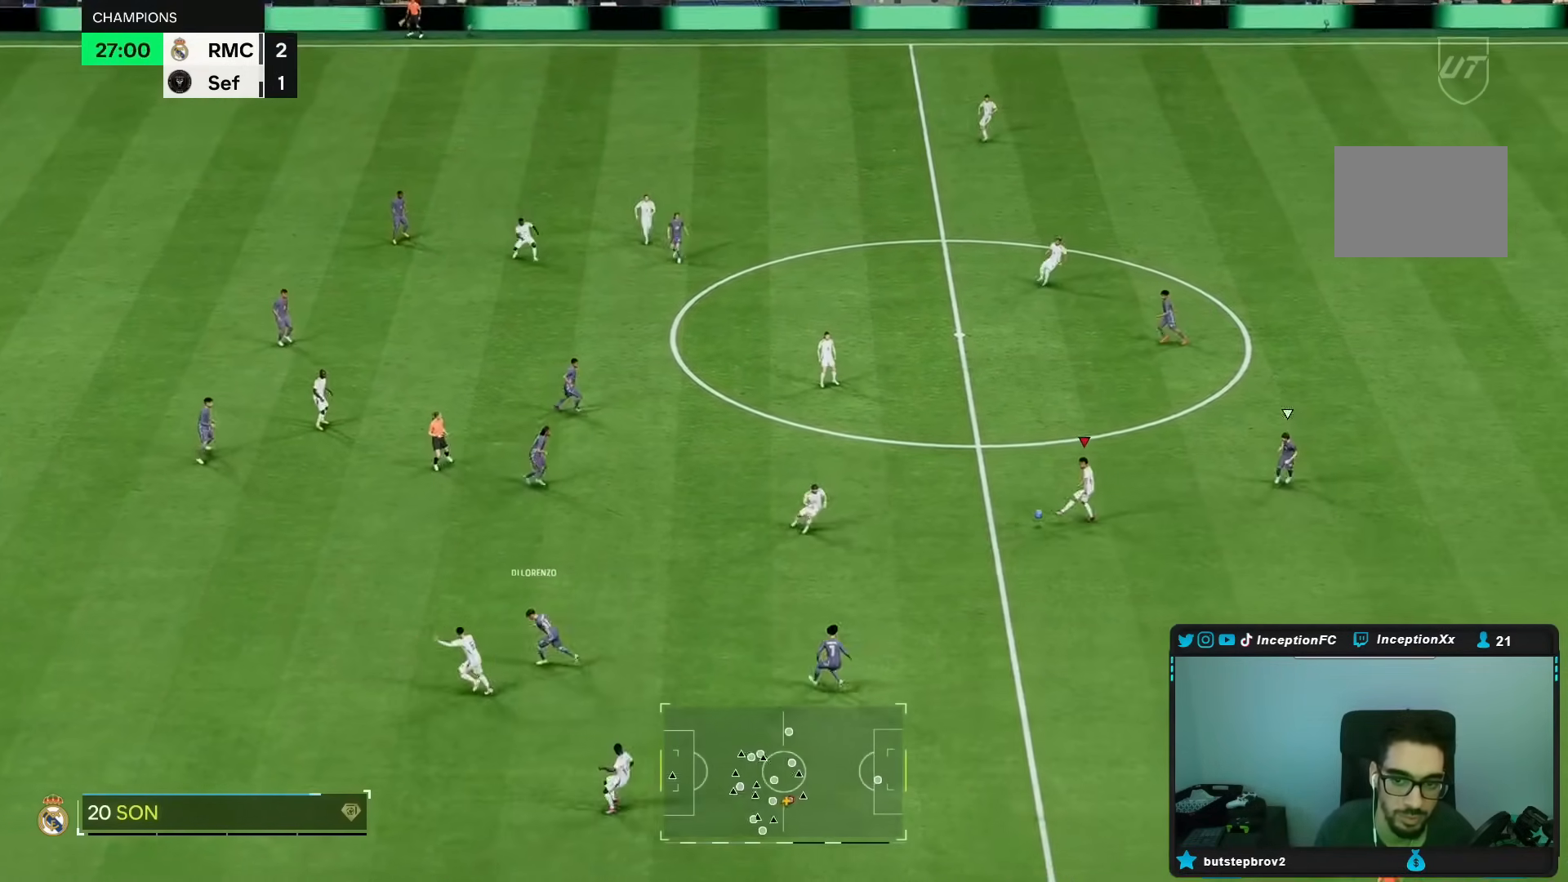
{"dt_ms": 500, "buttons": [], "left_stick": "left", "right_stick": "center", "events": []}
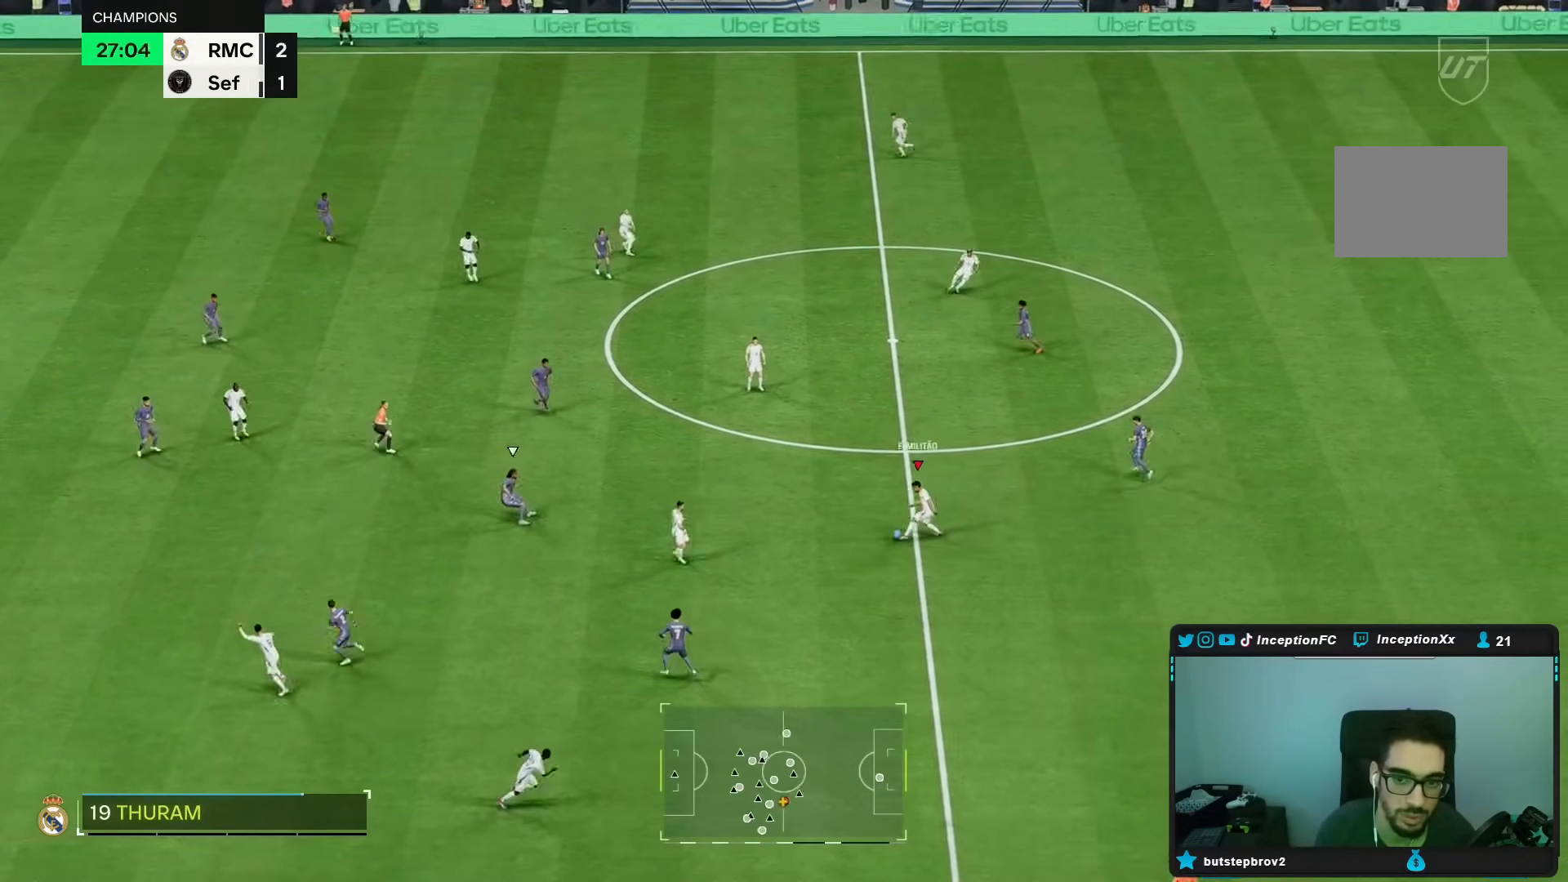
{"dt_ms": 1000, "buttons": ["R2"], "left_stick": "left", "right_stick": "center"}
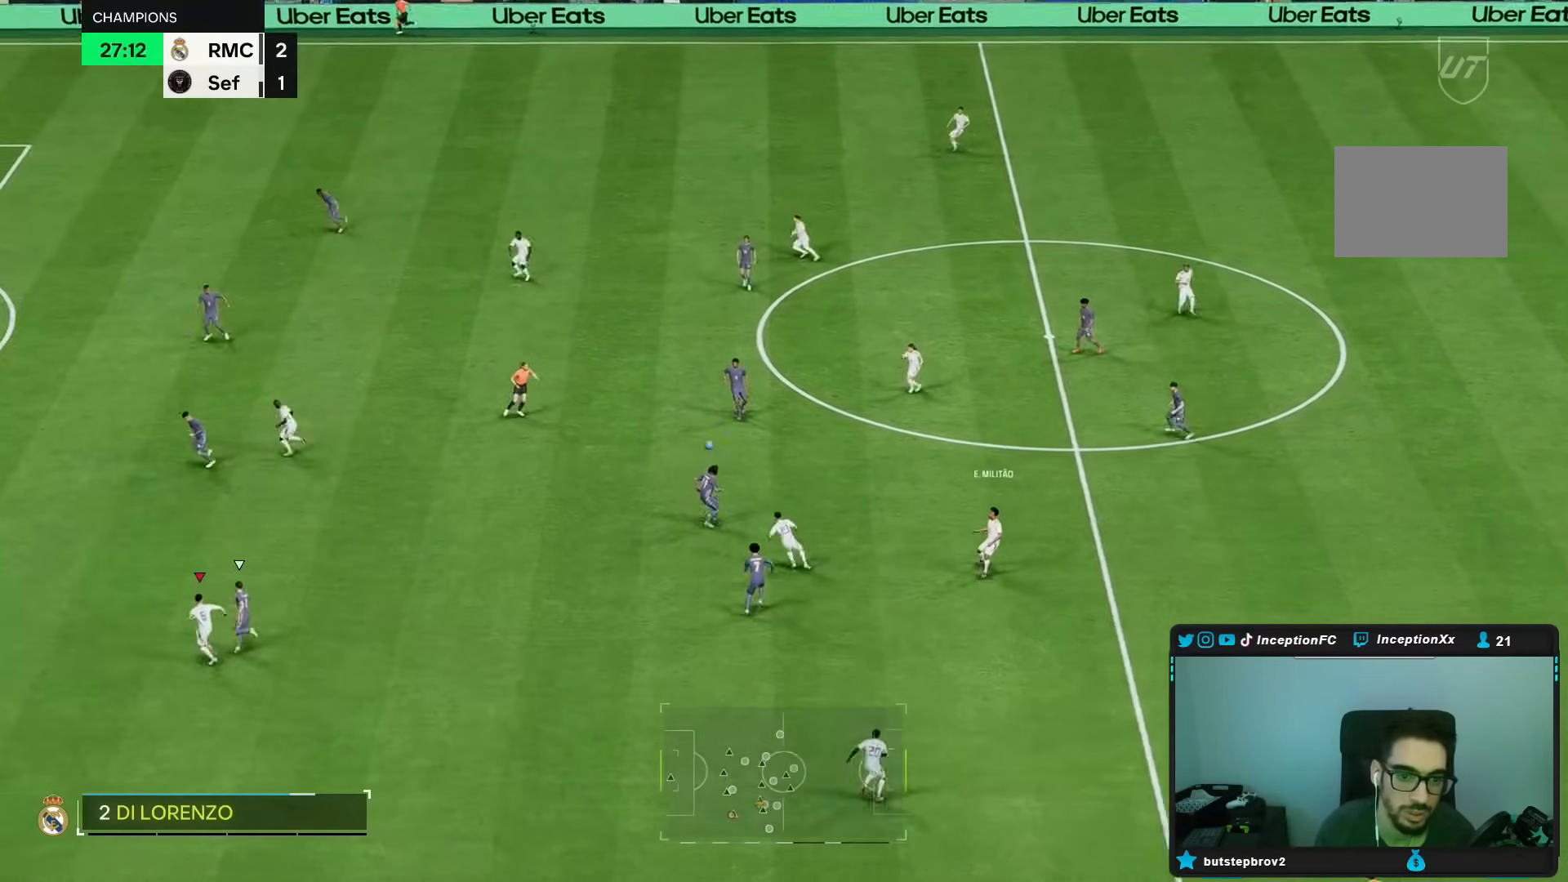
{"dt_ms": 500, "buttons": ["R2"], "left_stick": "up-left", "right_stick": "center", "events": [[300, "left_stick", "up-left"]]}
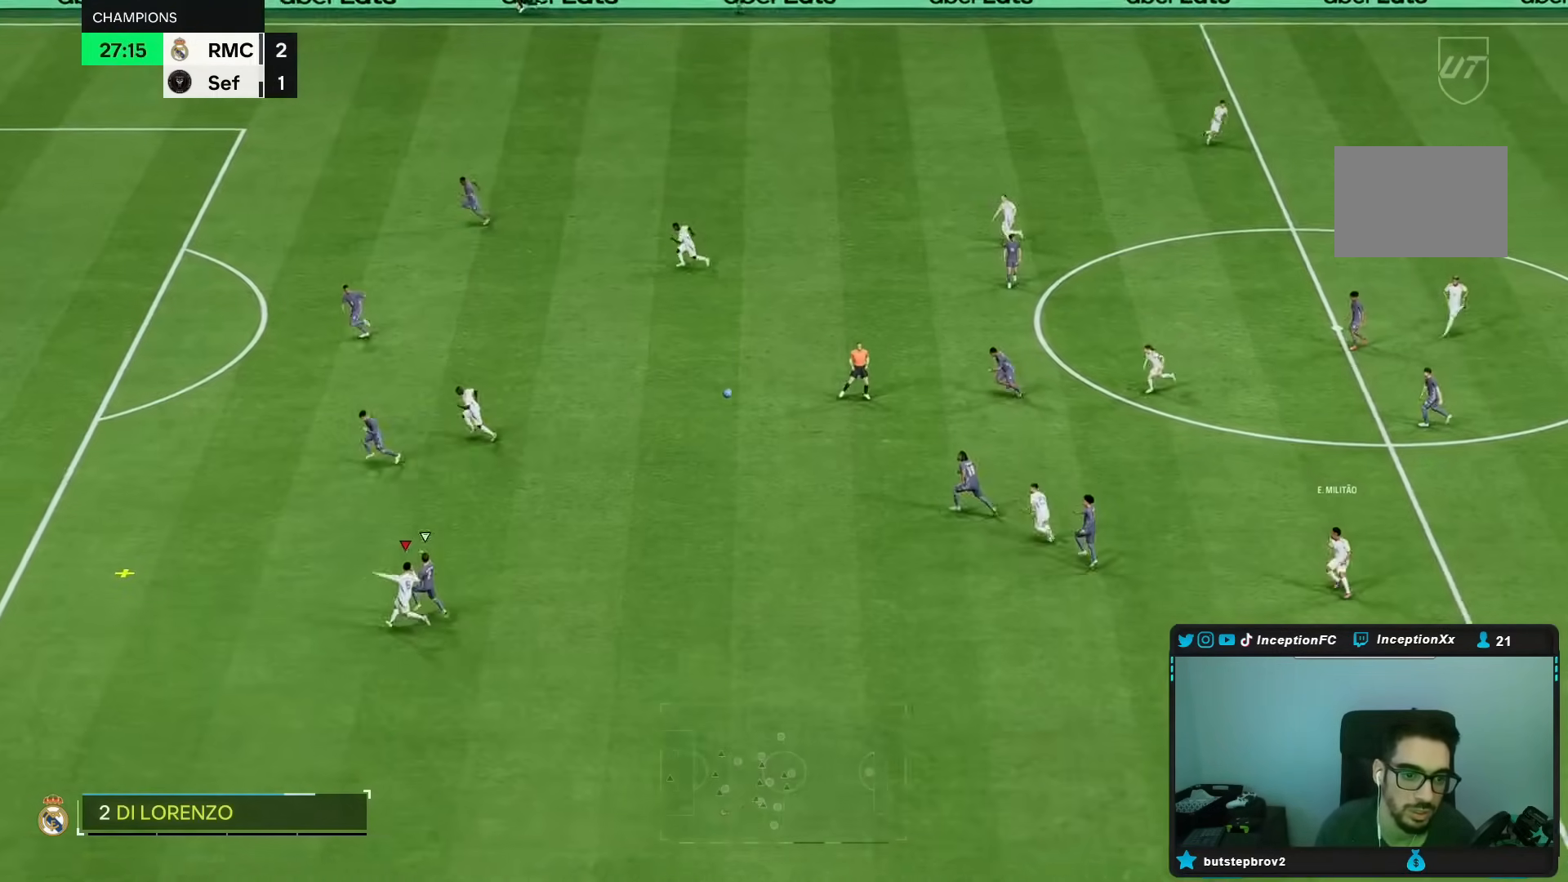
{"dt_ms": 500, "buttons": ["A"], "left_stick": "up", "right_stick": "center", "events": [[33, "A", "down"], [50, "R2", "up"], [133, "left_stick", "up"], [167, "A", "up"], [233, "A", "down"]]}
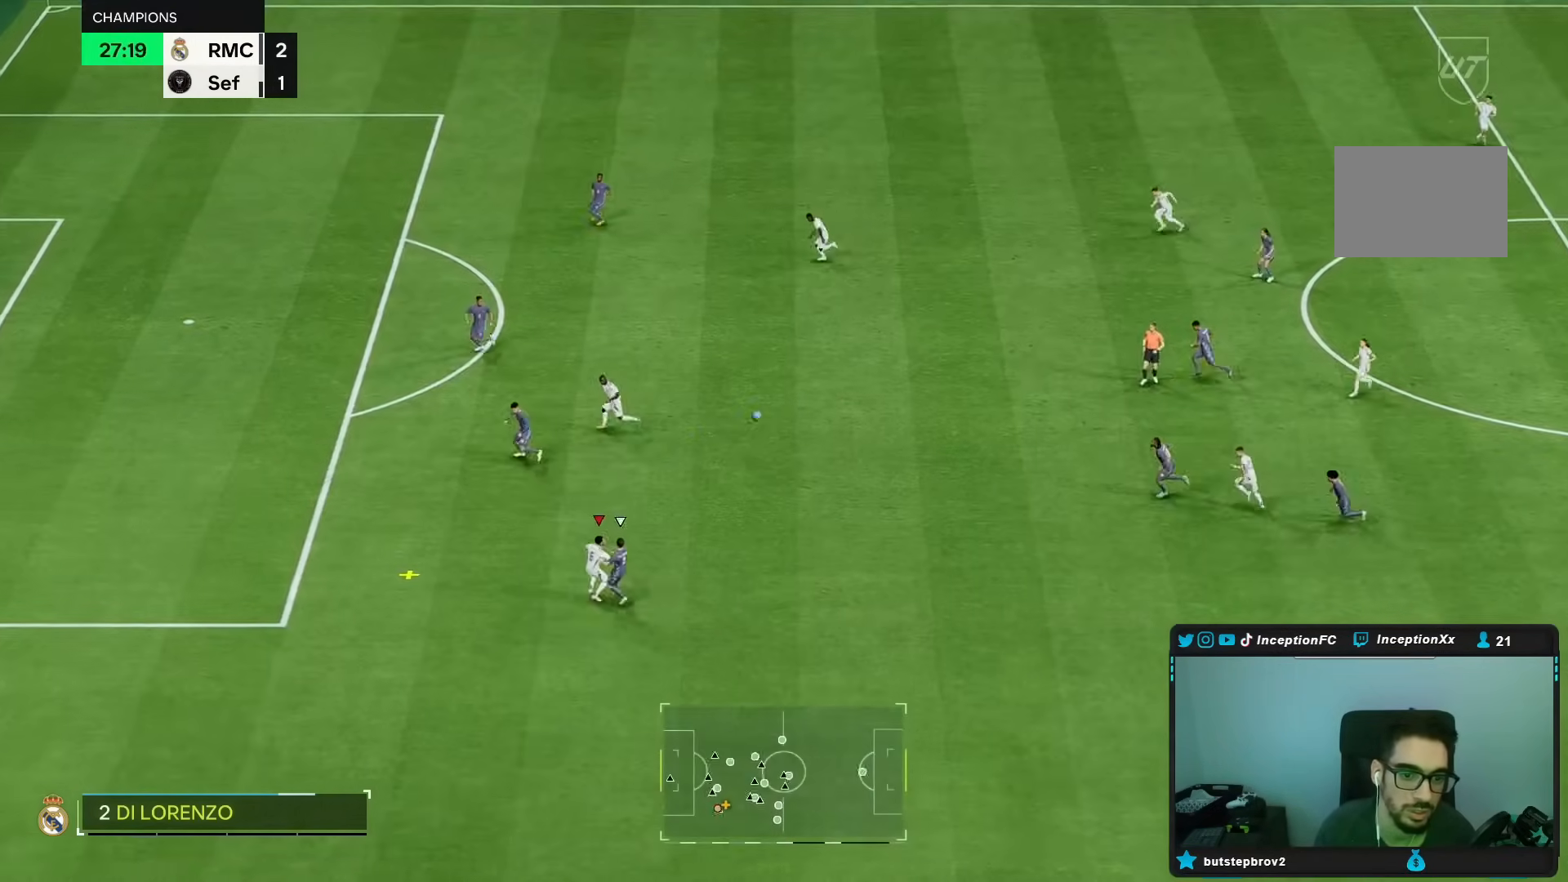
{"dt_ms": 500, "buttons": [], "left_stick": "up", "right_stick": "center", "events": [[33, "A", "up"], [67, "A", "down"], [233, "A", "up"], [300, "A", "down"], [400, "A", "up"]]}
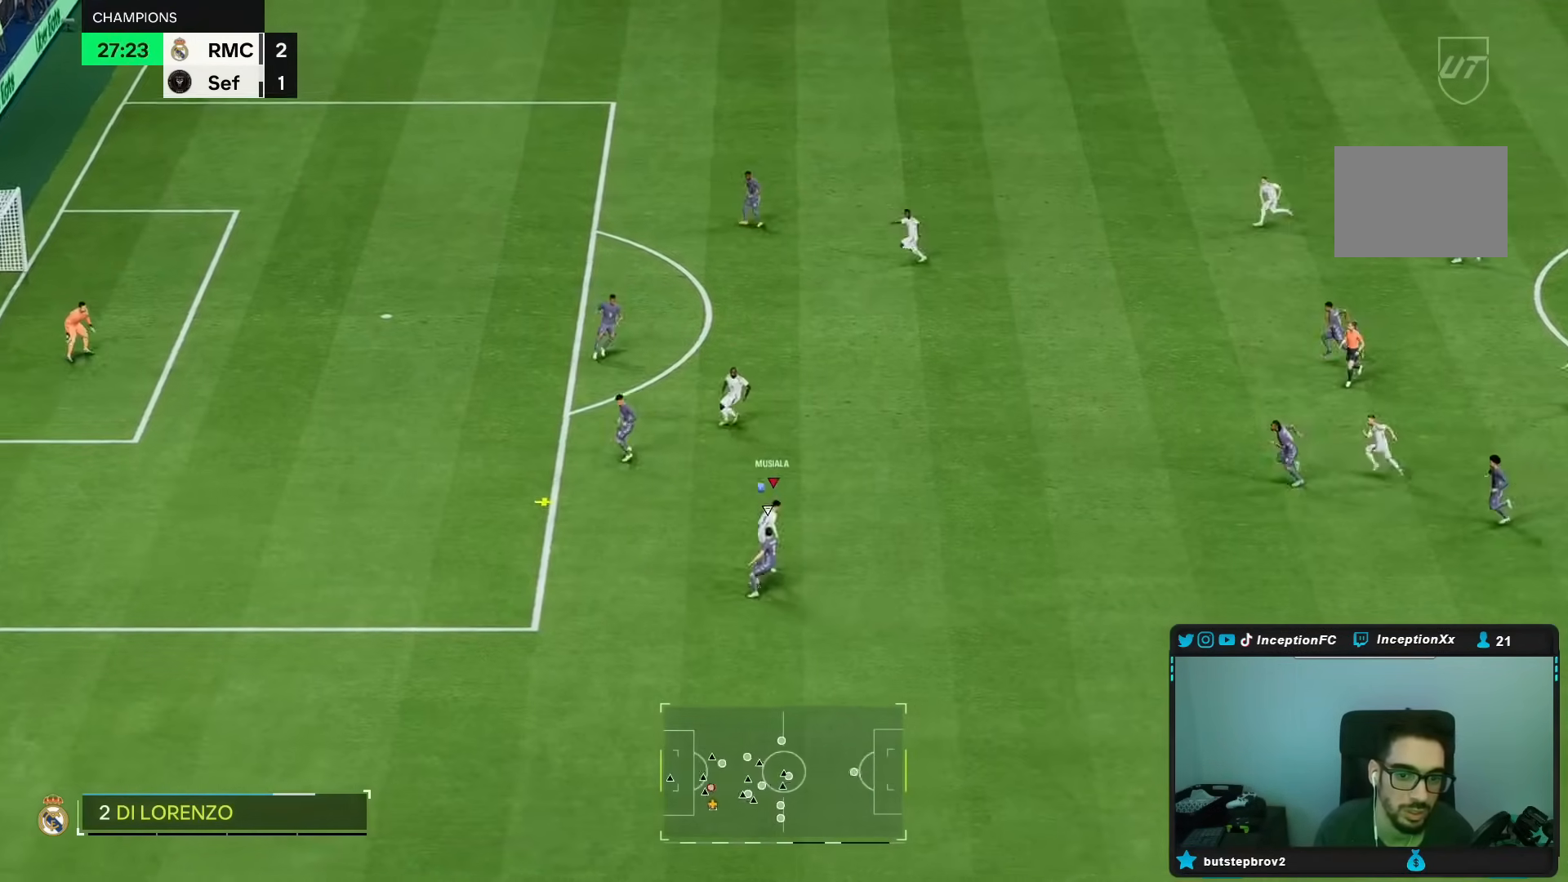
{"dt_ms": 500, "buttons": ["L2"], "left_stick": "down-right", "right_stick": "center", "events": [[200, "L2", "down"], [250, "left_stick", "down-right"]]}